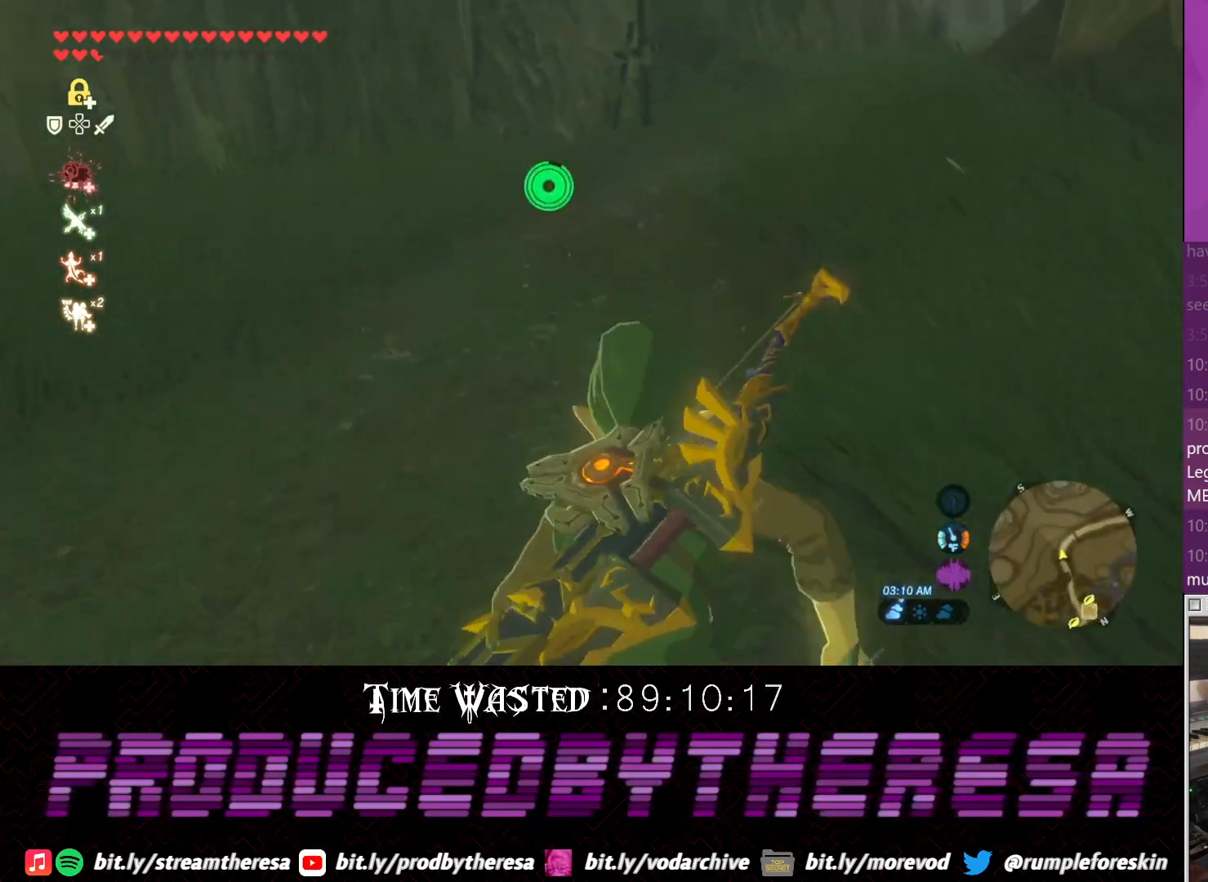
Gameplay with a controller (PlayStation layout); each line is a JSON object with the inputs held at the frame after it (dt_ms = milliseconds from this image to that frame). "events" lists button and stick changes between this image and that frame as [ms after this image, input, new state], when the widget could be followed in between. Not read: CIRCLE DPAD_UP R3.
{"dt_ms": 500, "buttons": ["CROSS"], "left_stick": "up", "right_stick": "center", "events": [[17, "right_stick", "down-right"], [283, "right_stick", "center"], [417, "CROSS", "down"]]}
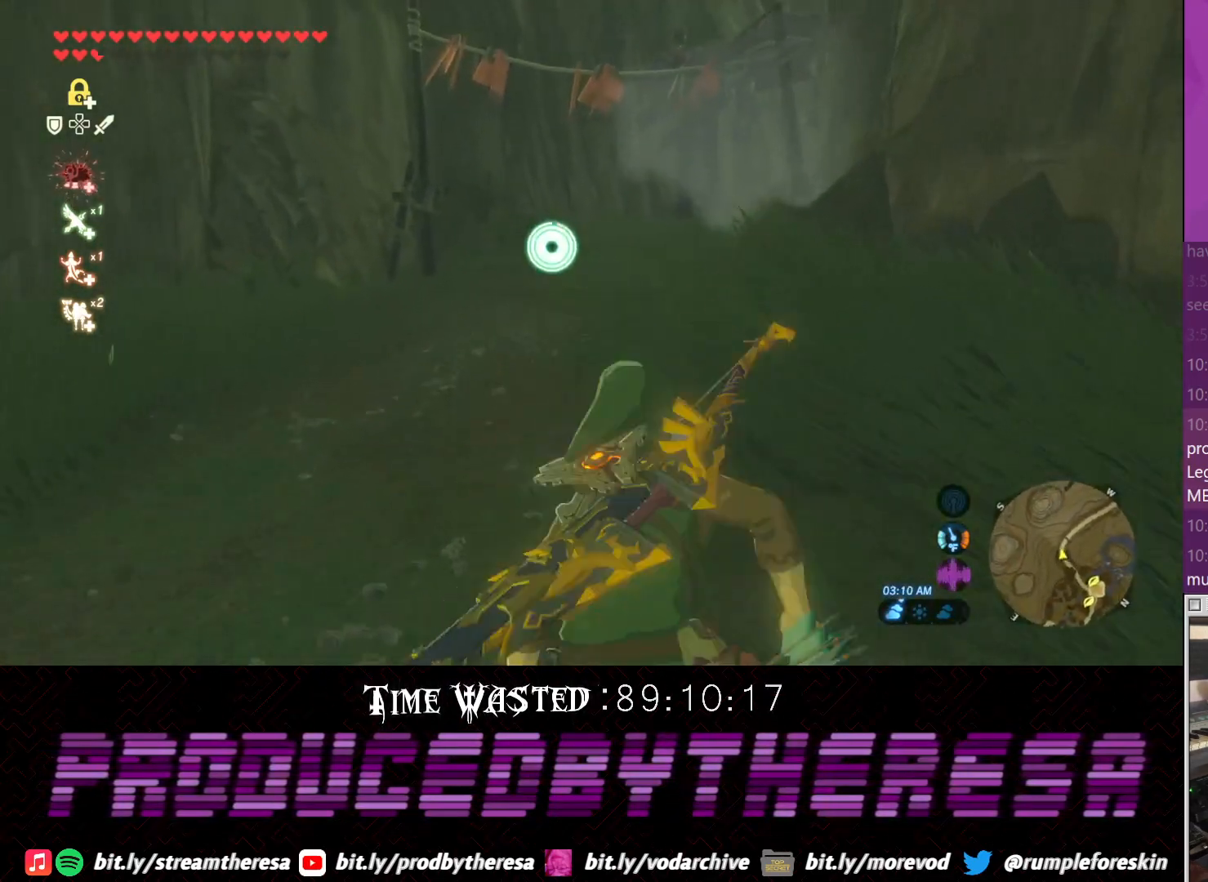
{"dt_ms": 500, "buttons": ["CROSS"], "left_stick": "up", "right_stick": "center", "events": []}
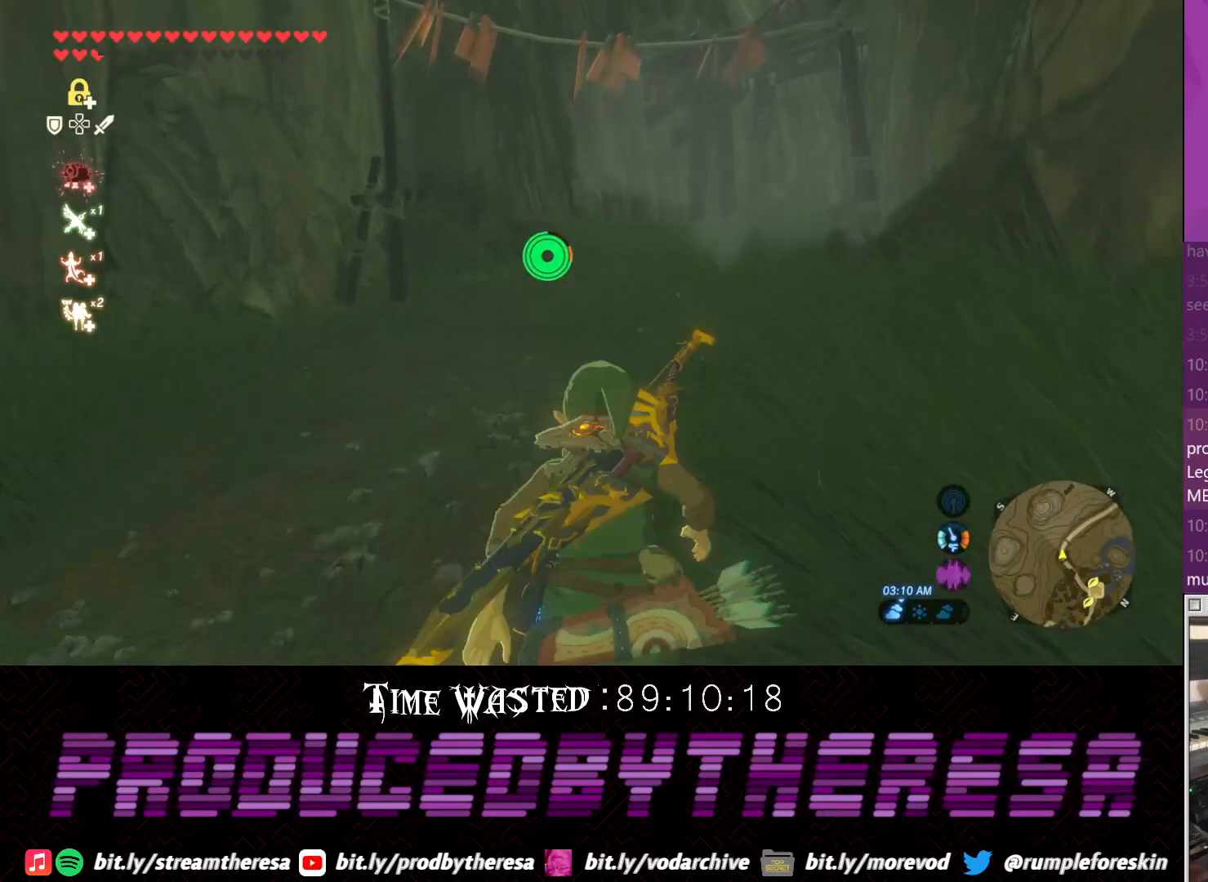
{"dt_ms": 500, "buttons": [], "left_stick": "up", "right_stick": "center", "events": [[500, "CROSS", "up"]]}
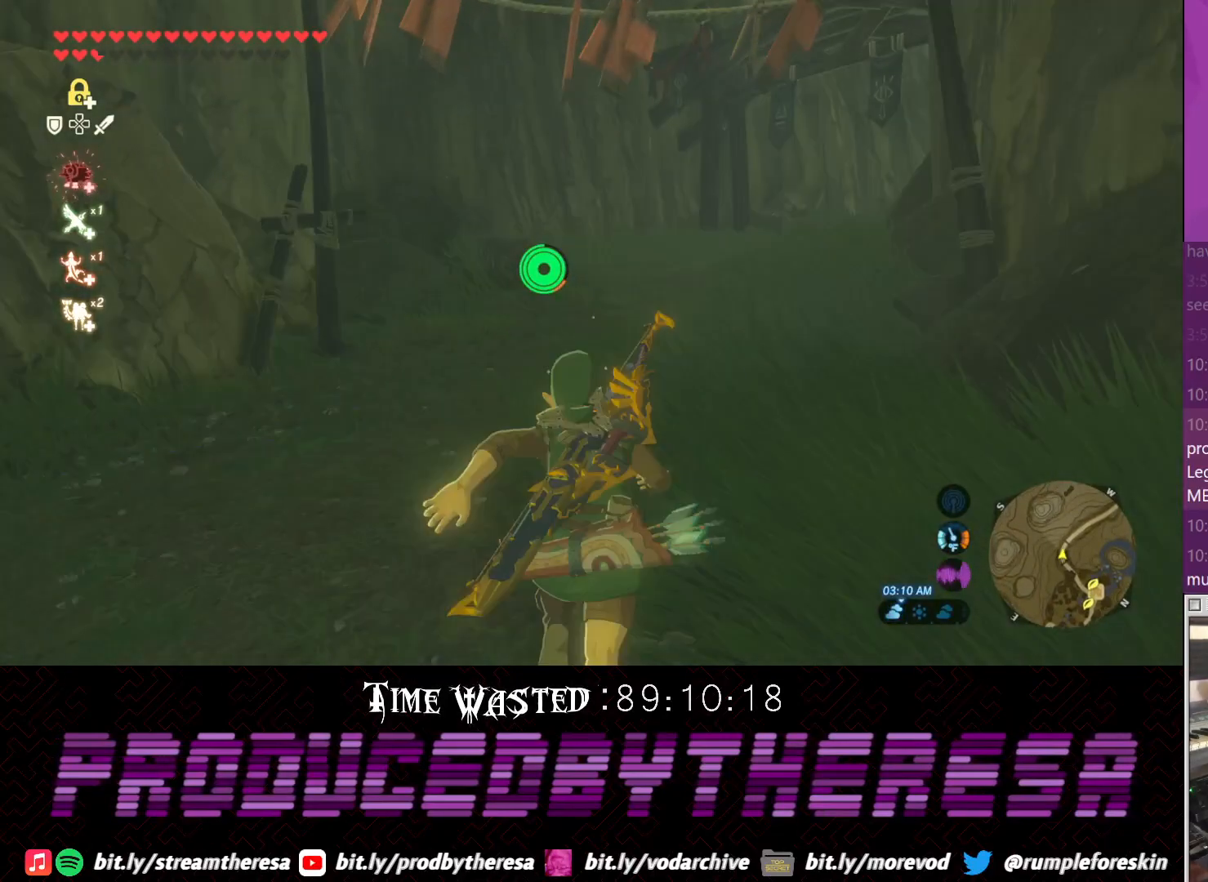
{"dt_ms": 500, "buttons": [], "left_stick": "up", "right_stick": "center", "events": [[183, "right_stick", "right"], [383, "right_stick", "center"]]}
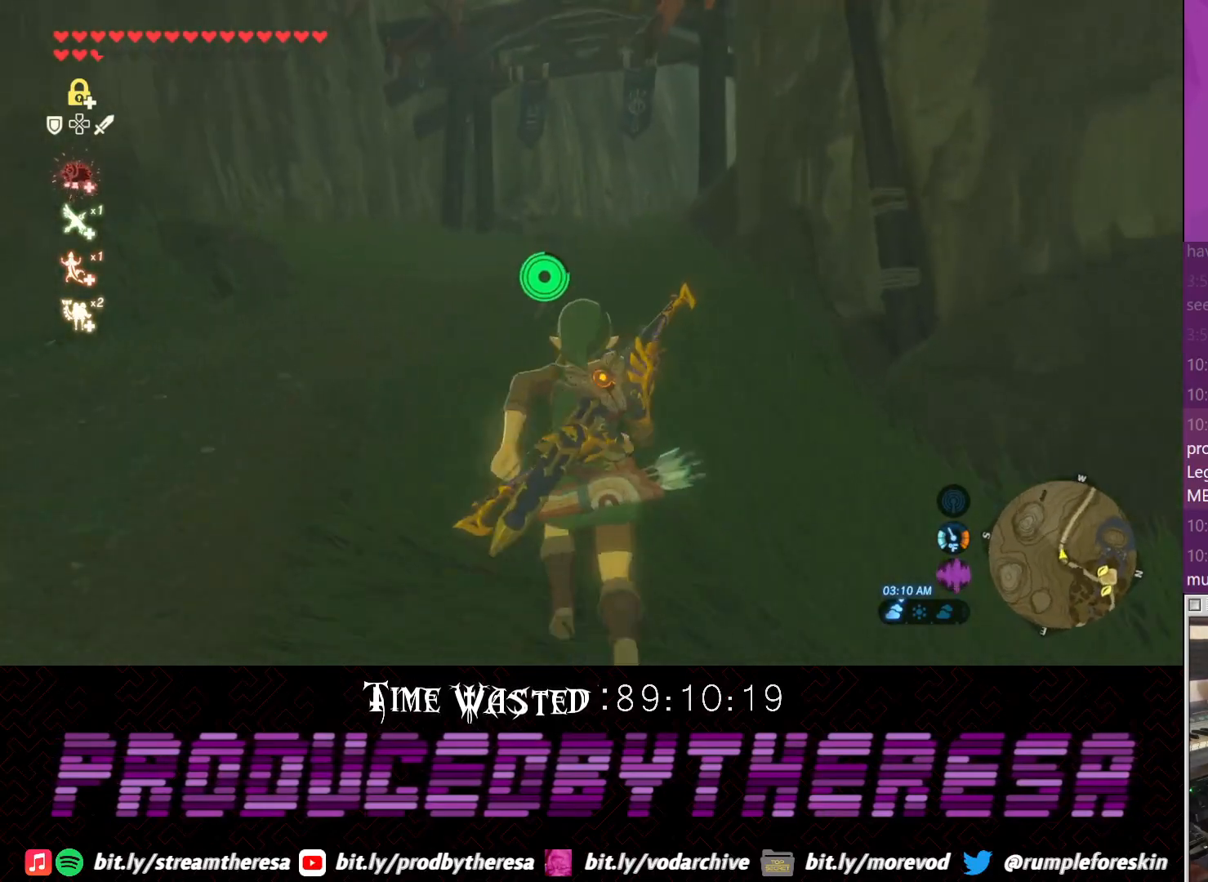
{"dt_ms": 500, "buttons": [], "left_stick": "up", "right_stick": "center", "events": [[83, "CROSS", "down"], [483, "CROSS", "up"]]}
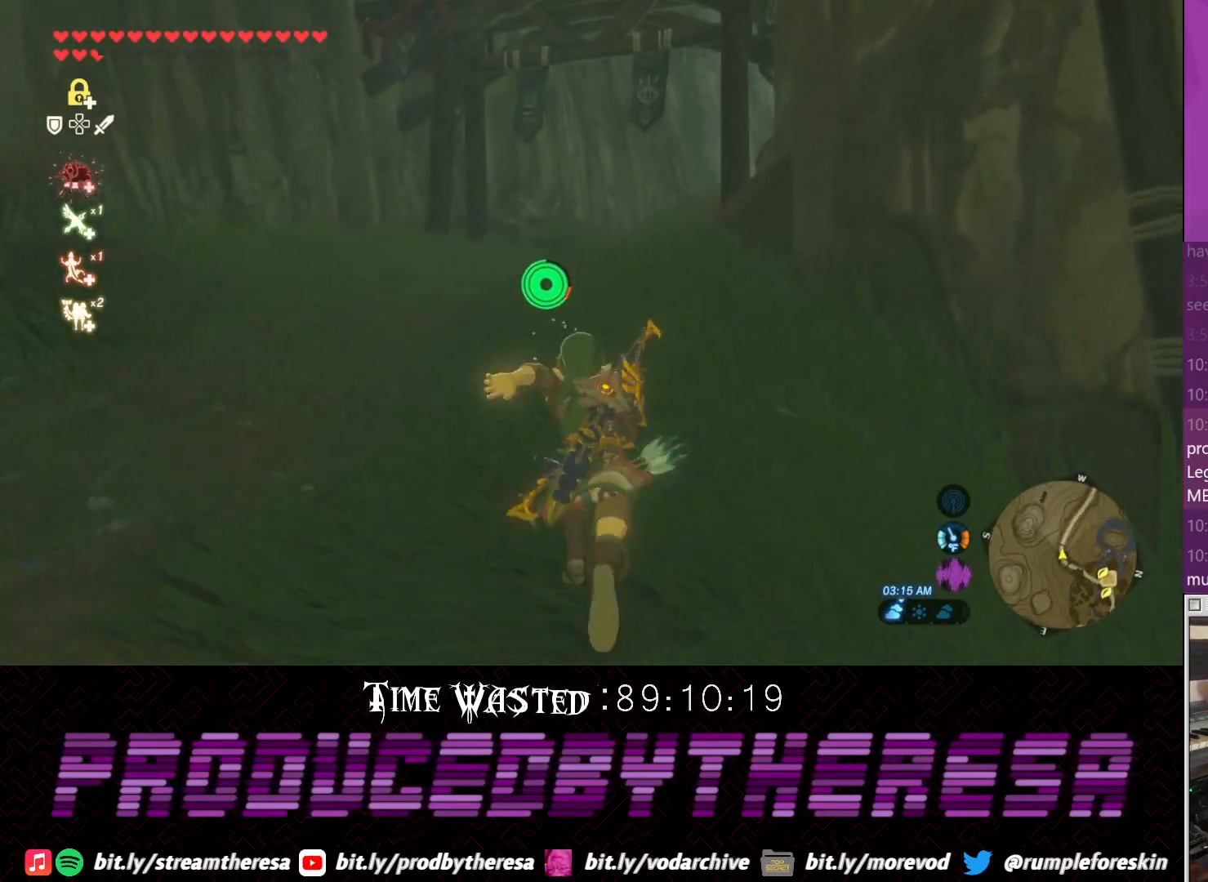
{"dt_ms": 500, "buttons": [], "left_stick": "up", "right_stick": "center", "events": []}
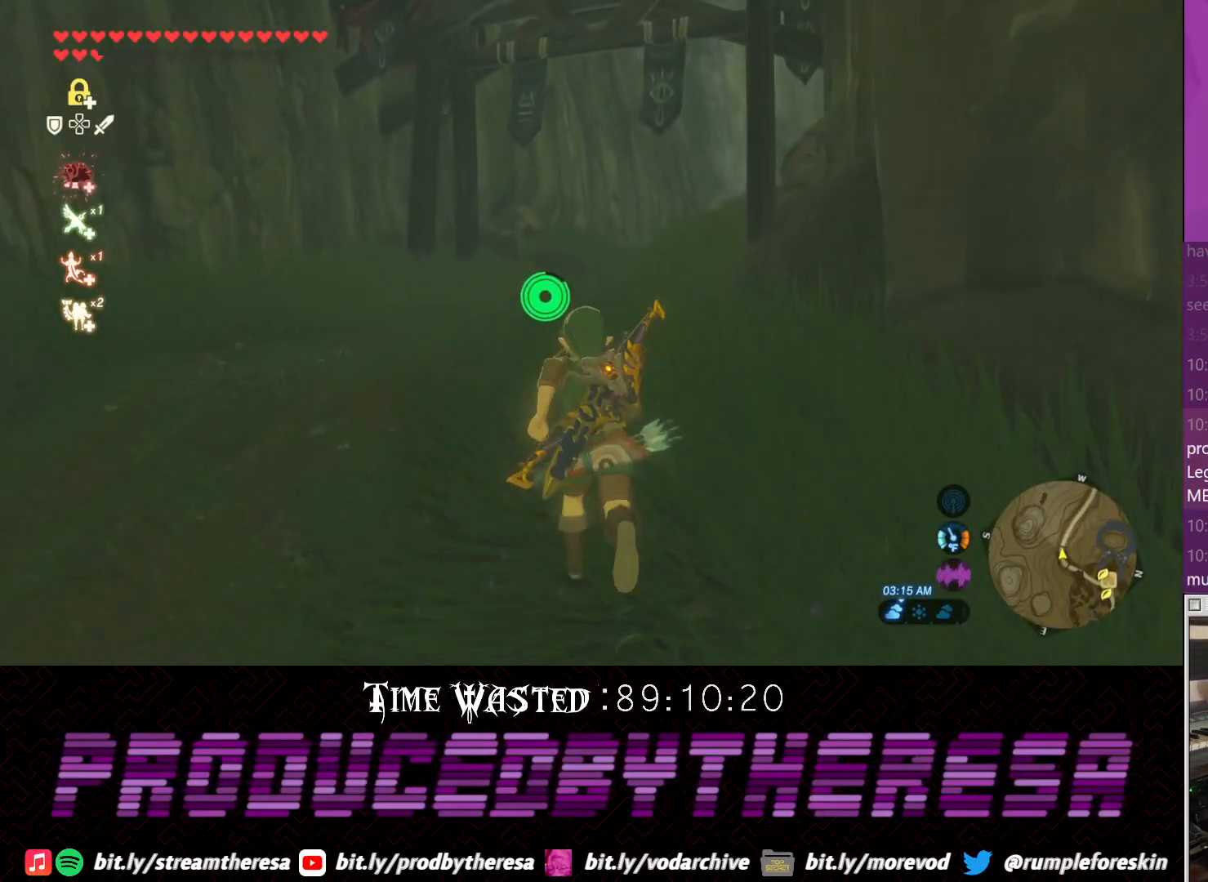
{"dt_ms": 500, "buttons": [], "left_stick": "center", "right_stick": "center", "events": [[217, "left_stick", "center"]]}
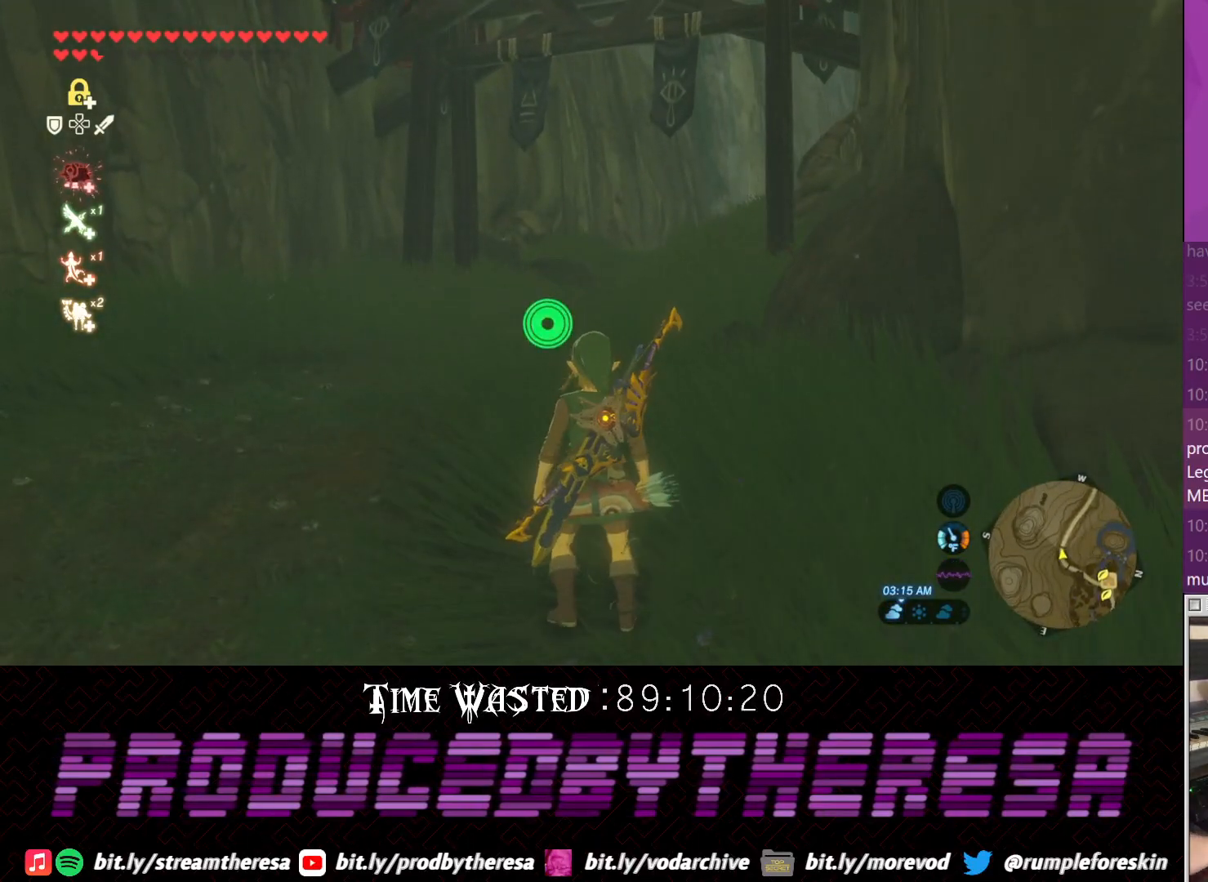
{"dt_ms": 500, "buttons": [], "left_stick": "center", "right_stick": "center", "events": []}
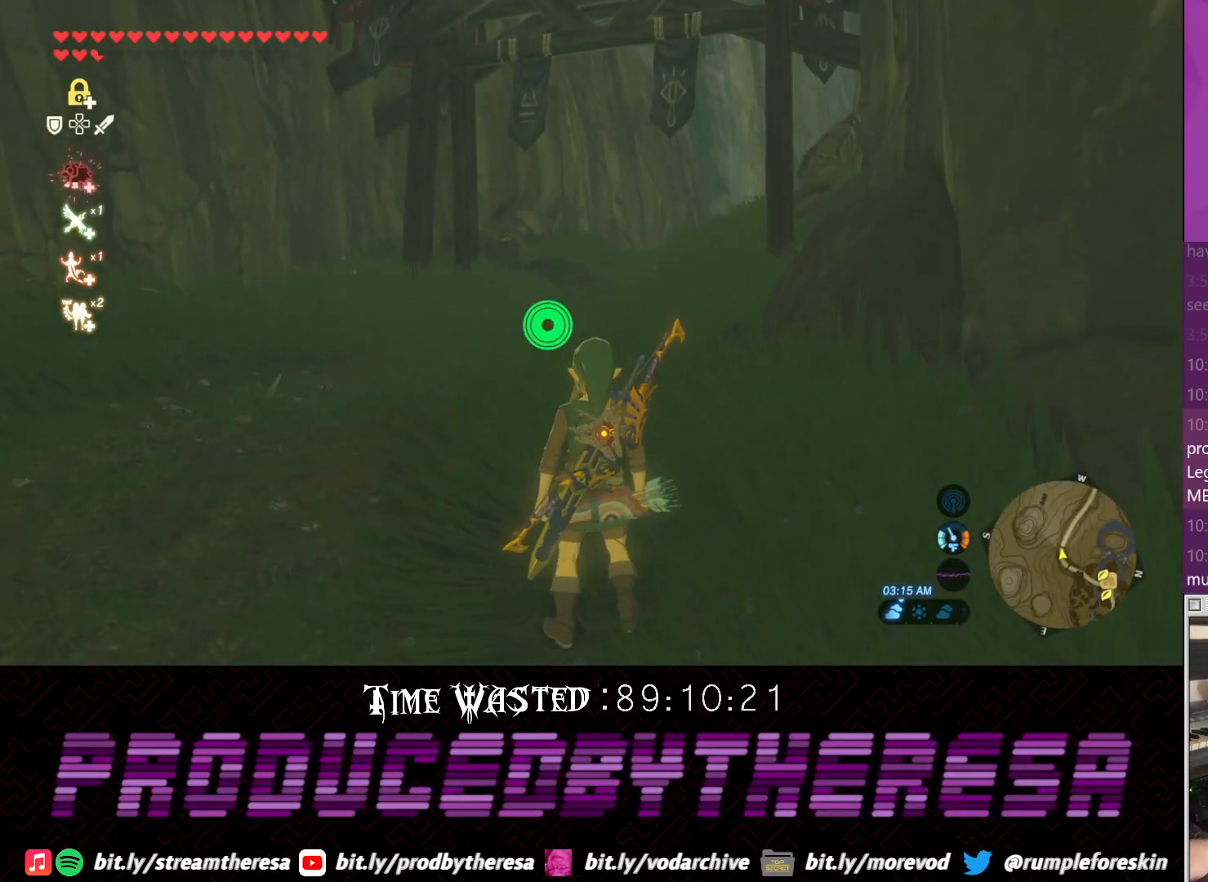
{"dt_ms": 500, "buttons": [], "left_stick": "center", "right_stick": "center", "events": []}
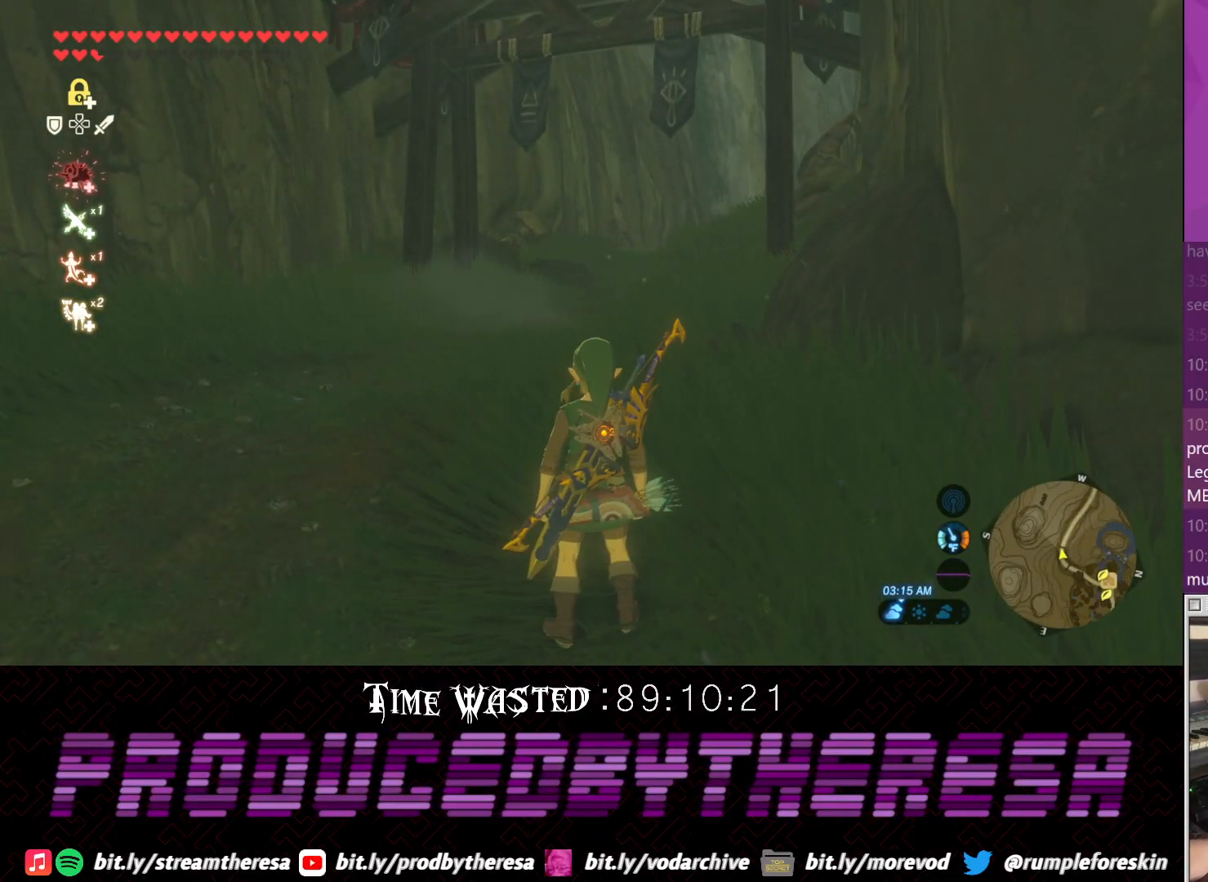
{"dt_ms": 500, "buttons": [], "left_stick": "center", "right_stick": "center", "events": []}
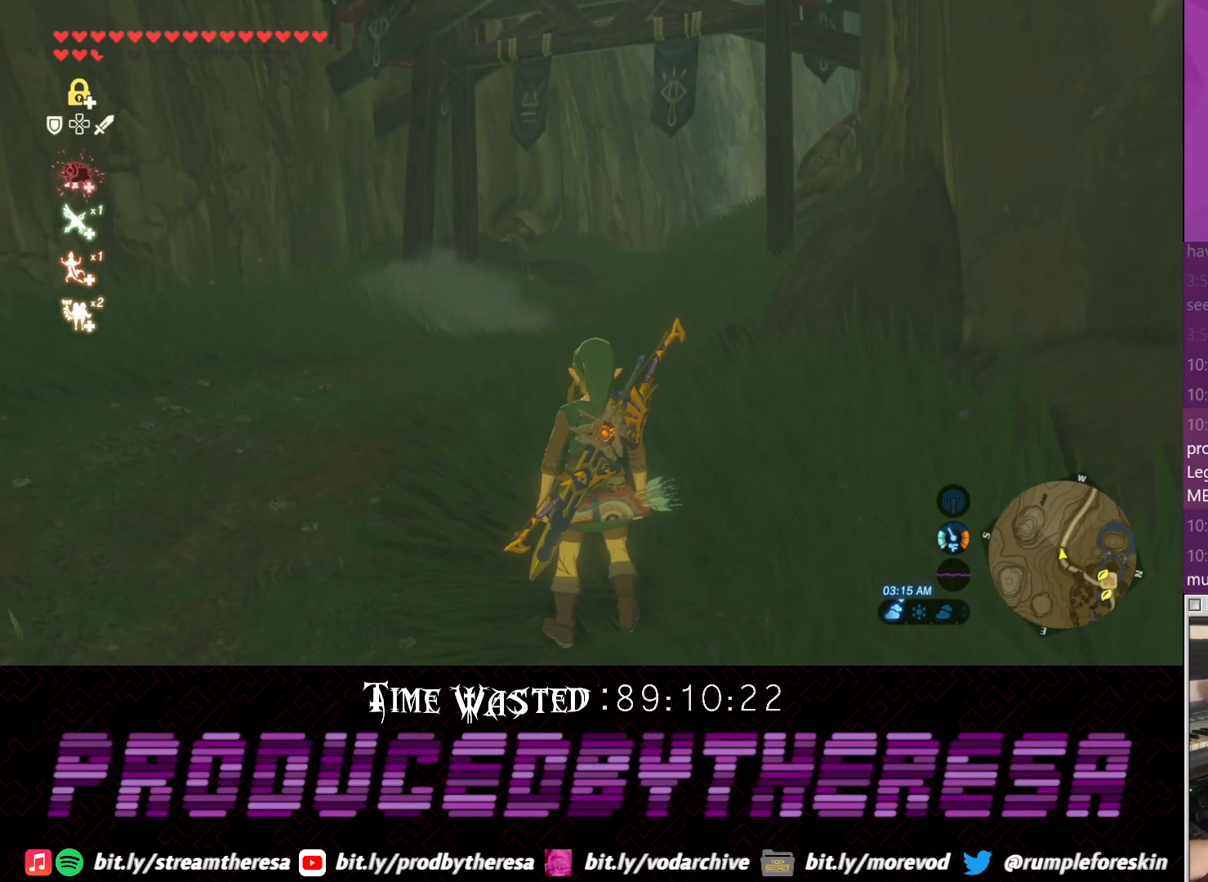
{"dt_ms": 500, "buttons": [], "left_stick": "center", "right_stick": "center", "events": []}
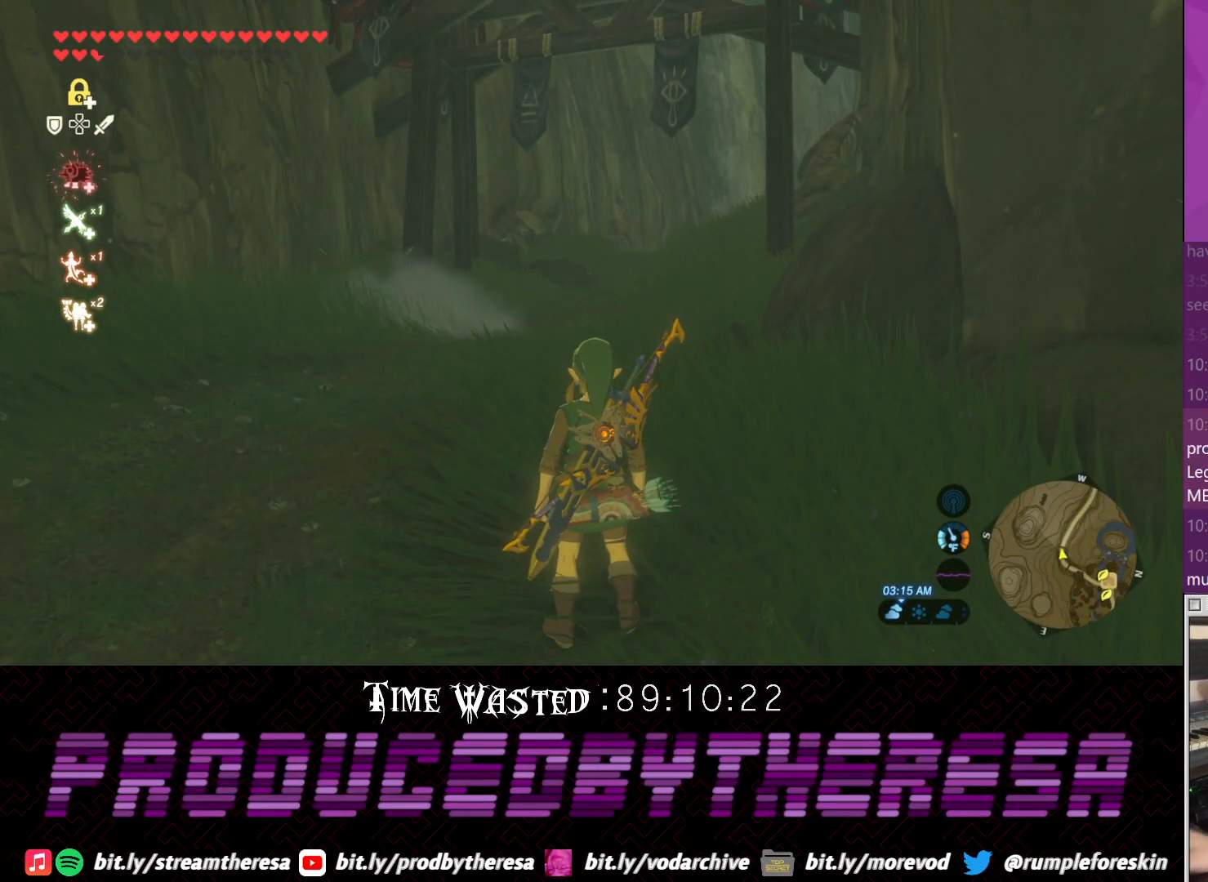
{"dt_ms": 500, "buttons": [], "left_stick": "center", "right_stick": "center", "events": []}
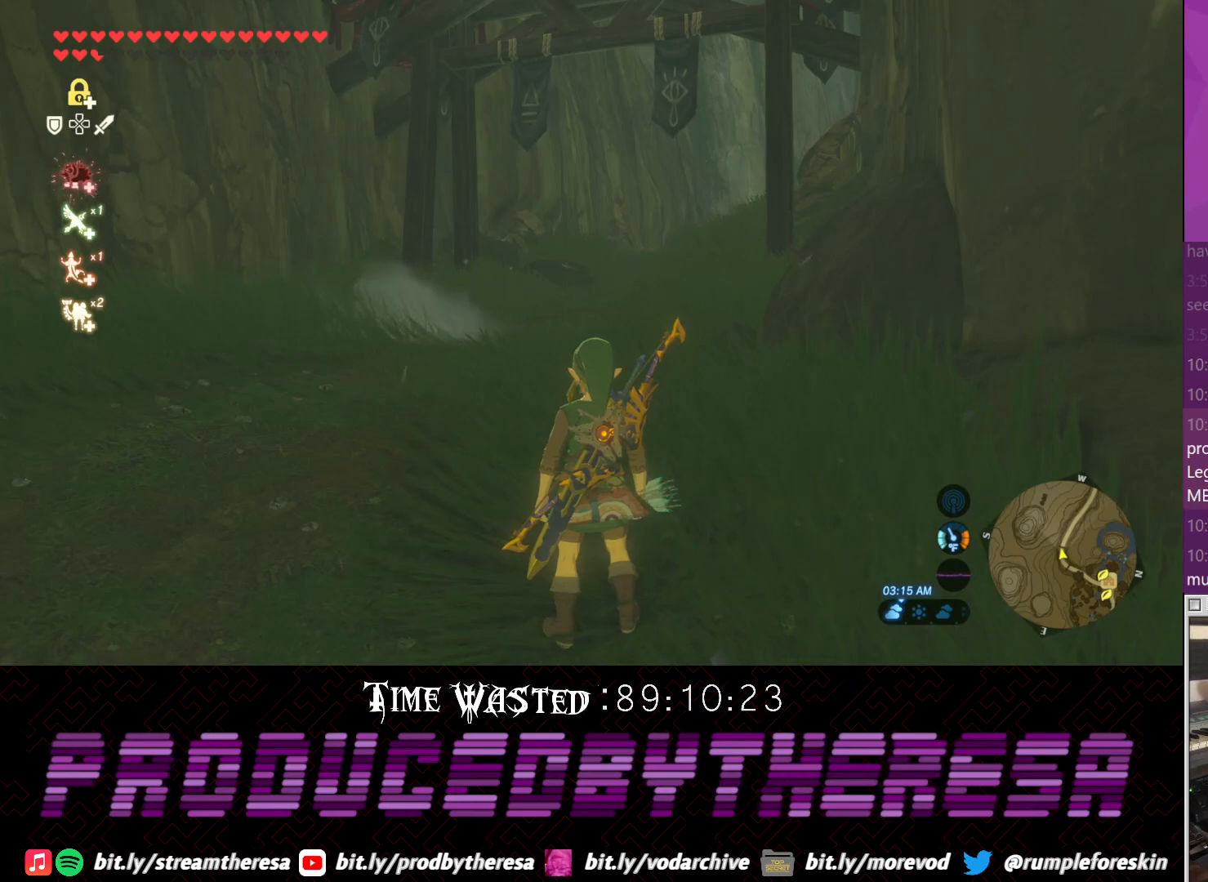
{"dt_ms": 500, "buttons": [], "left_stick": "center", "right_stick": "center", "events": []}
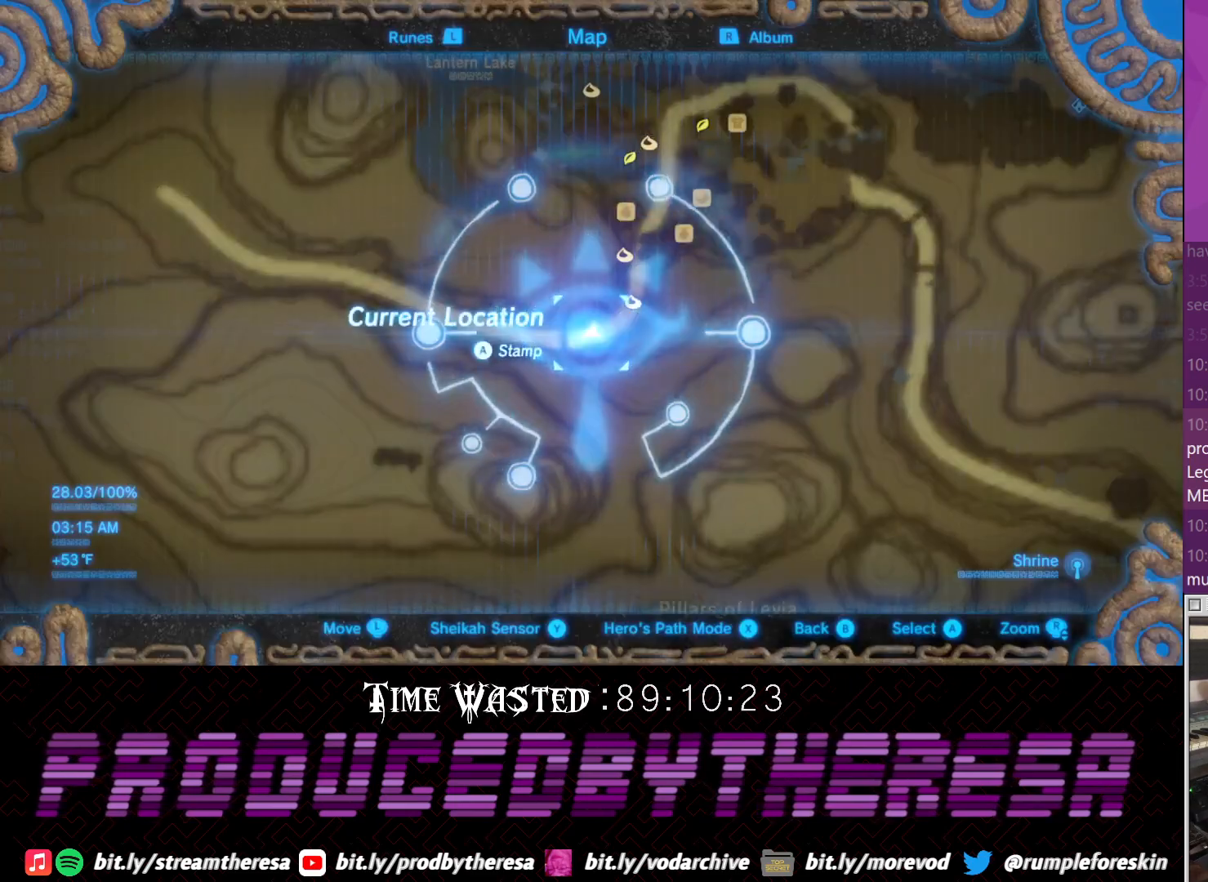
{"dt_ms": 500, "buttons": [], "left_stick": "down", "right_stick": "center", "events": [[350, "left_stick", "down"]]}
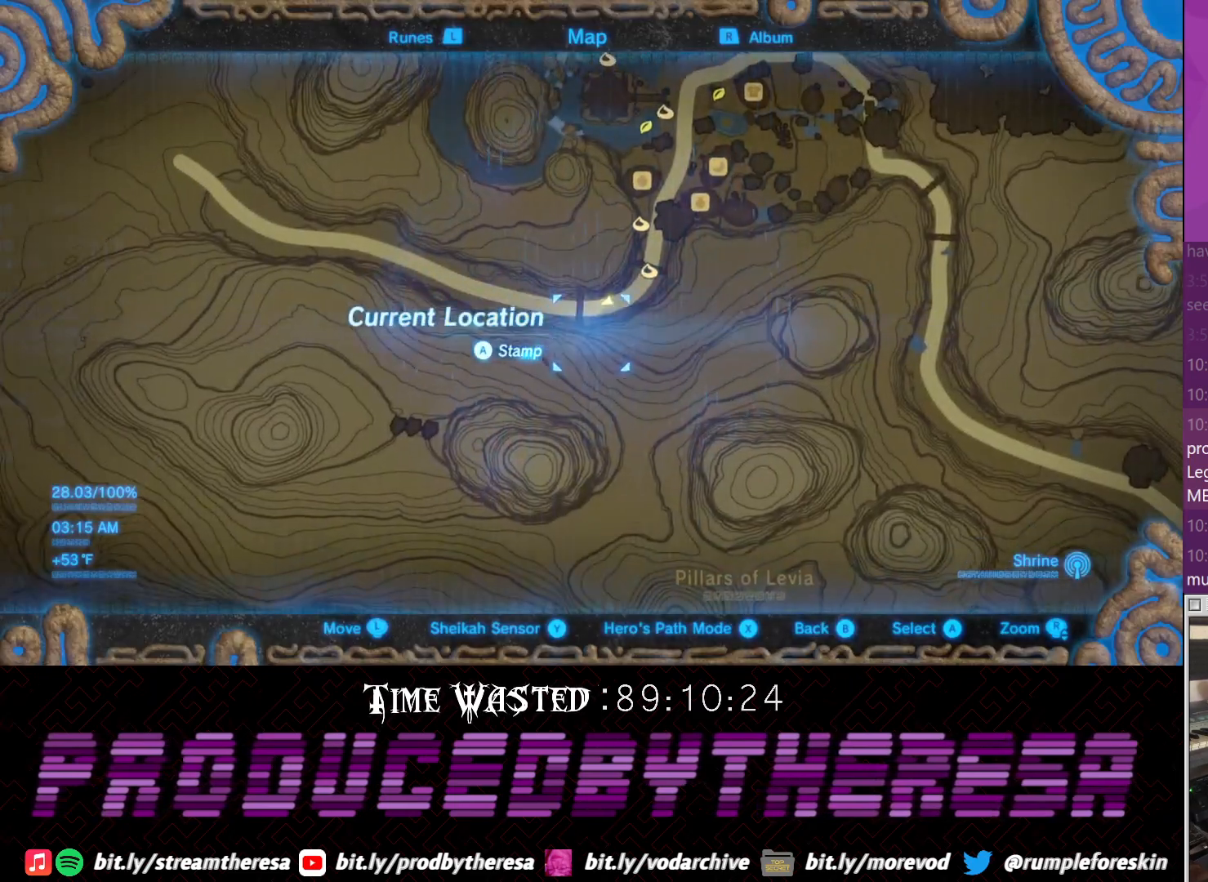
{"dt_ms": 500, "buttons": [], "left_stick": "center", "right_stick": "center", "events": [[483, "left_stick", "center"]]}
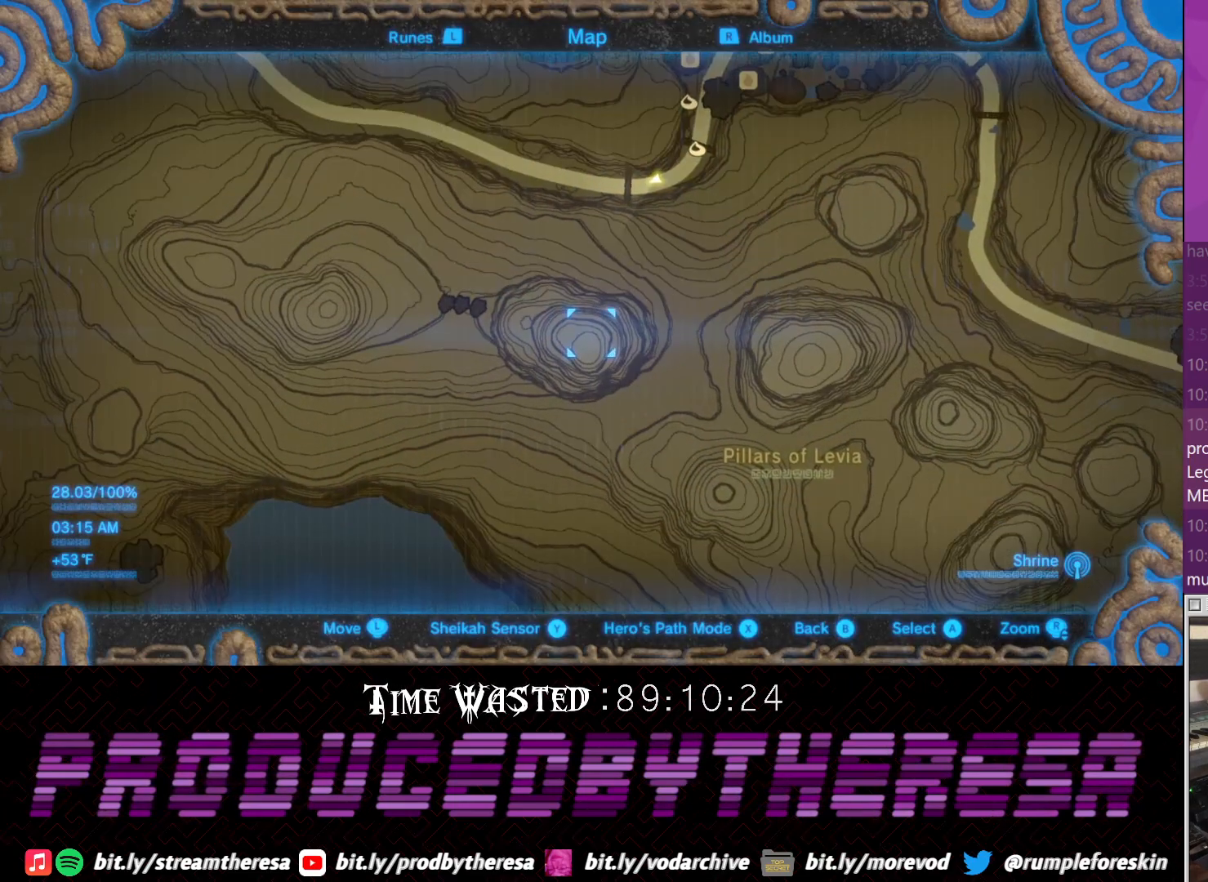
{"dt_ms": 500, "buttons": [], "left_stick": "down-left", "right_stick": "center", "events": [[433, "left_stick", "down-left"]]}
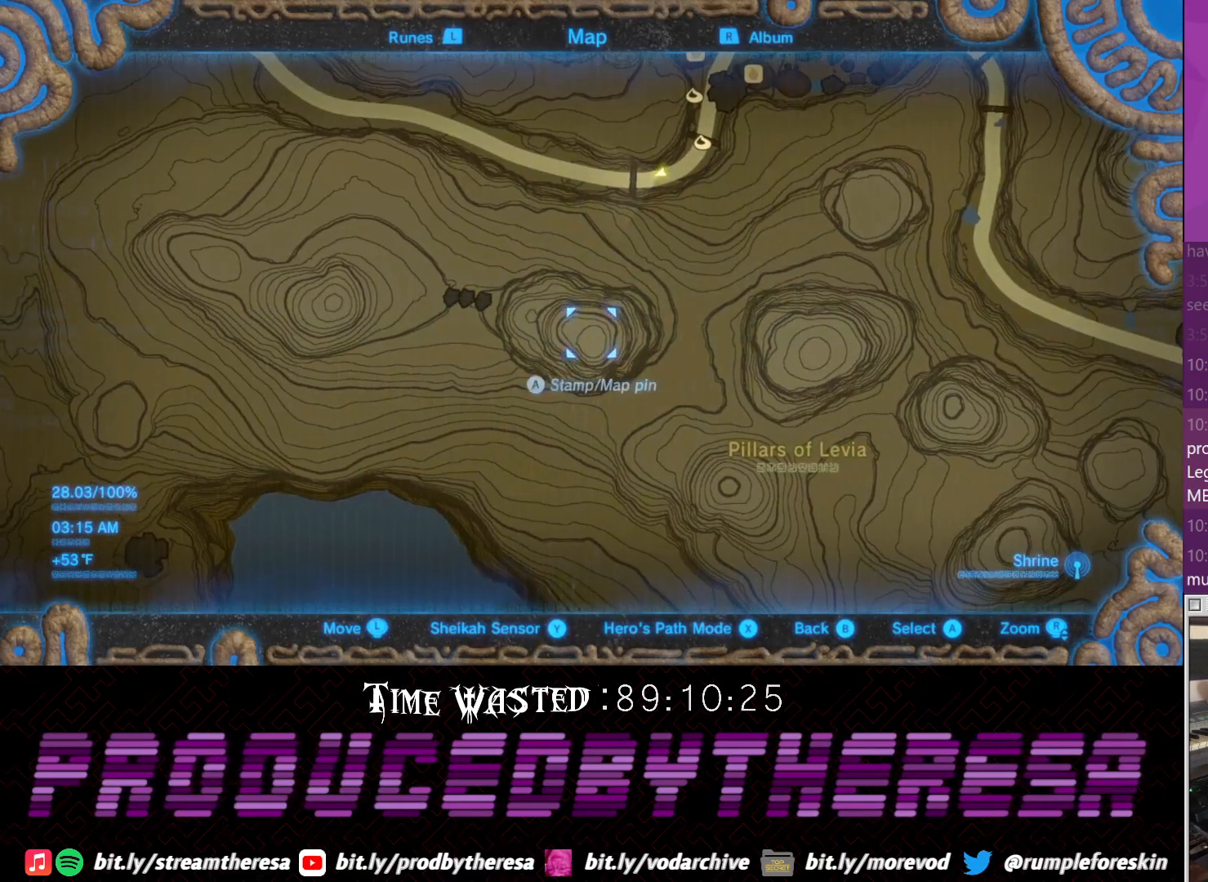
{"dt_ms": 500, "buttons": [], "left_stick": "center", "right_stick": "center", "events": [[67, "left_stick", "center"]]}
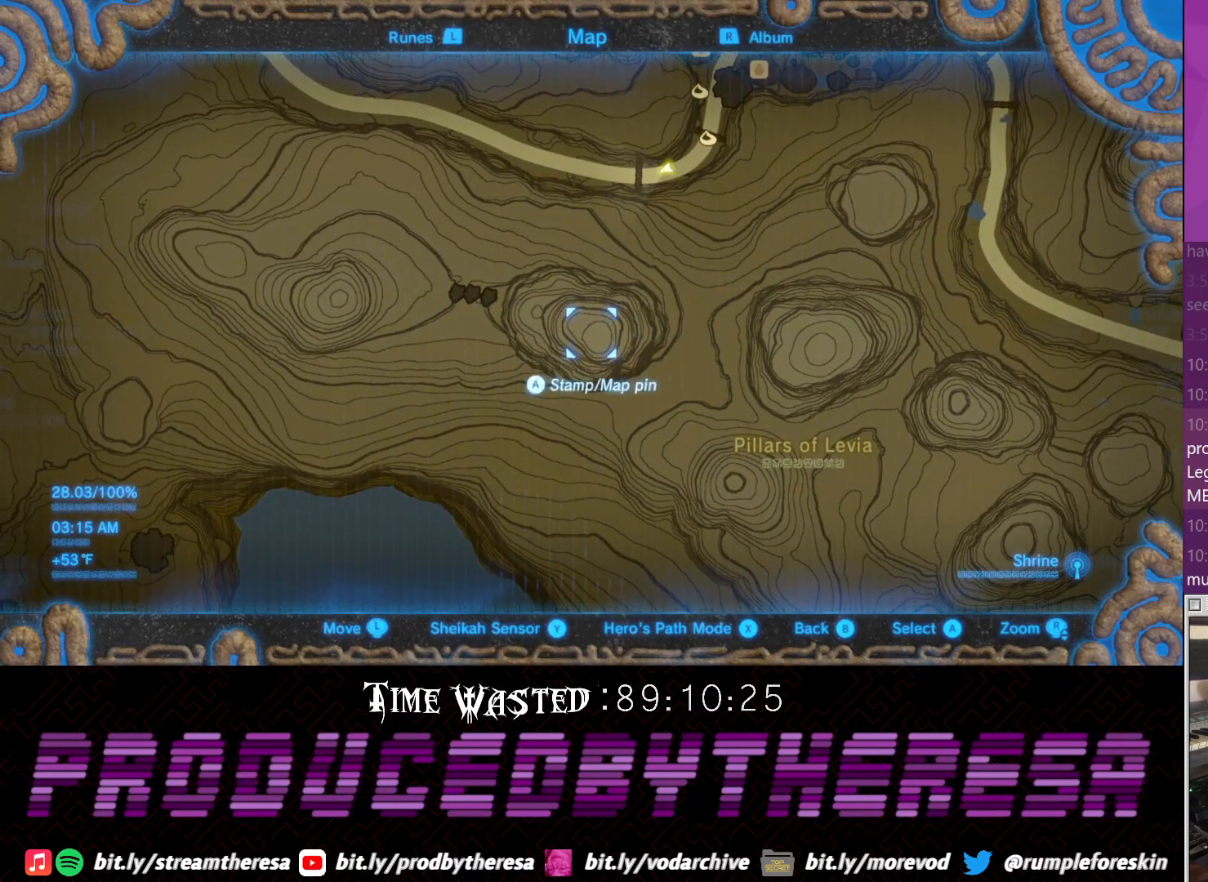
{"dt_ms": 500, "buttons": [], "left_stick": "center", "right_stick": "center", "events": []}
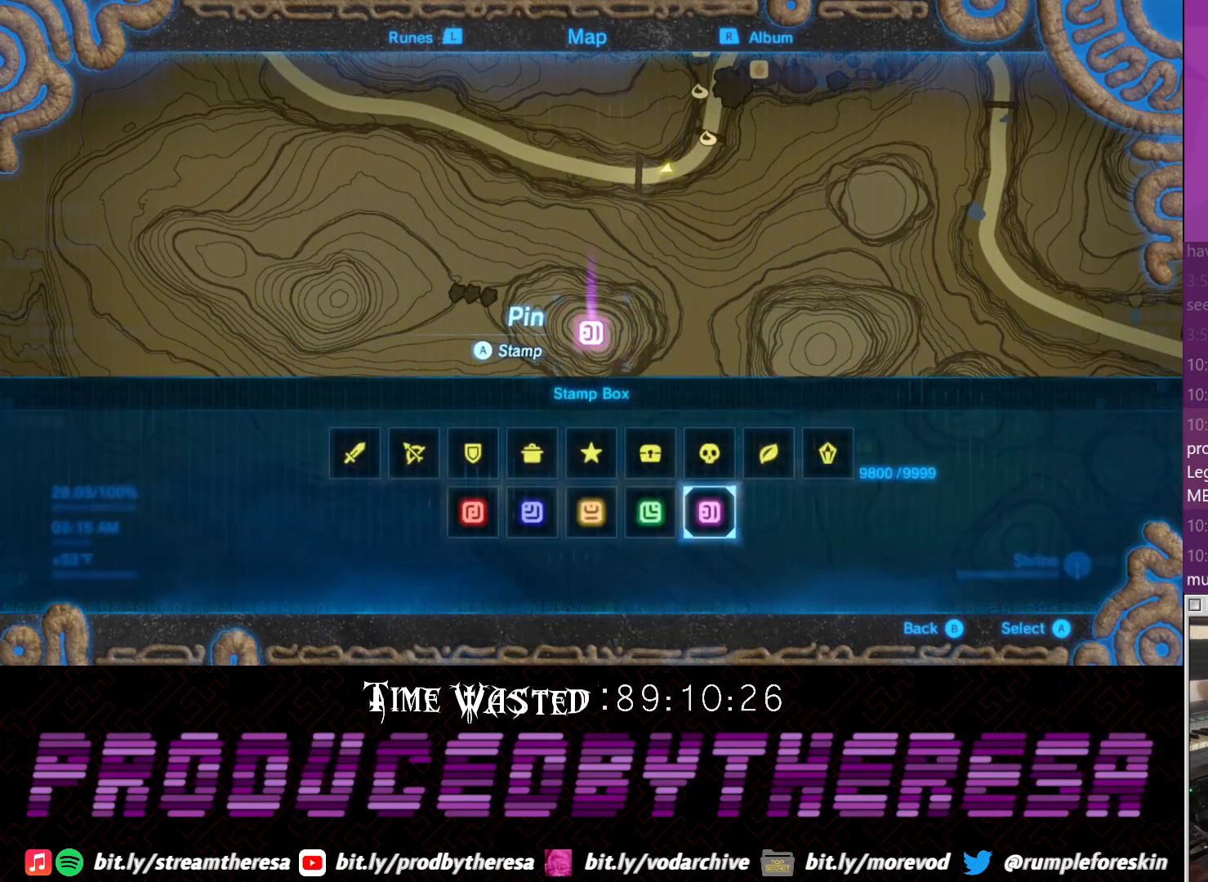
{"dt_ms": 500, "buttons": [], "left_stick": "center", "right_stick": "center", "events": []}
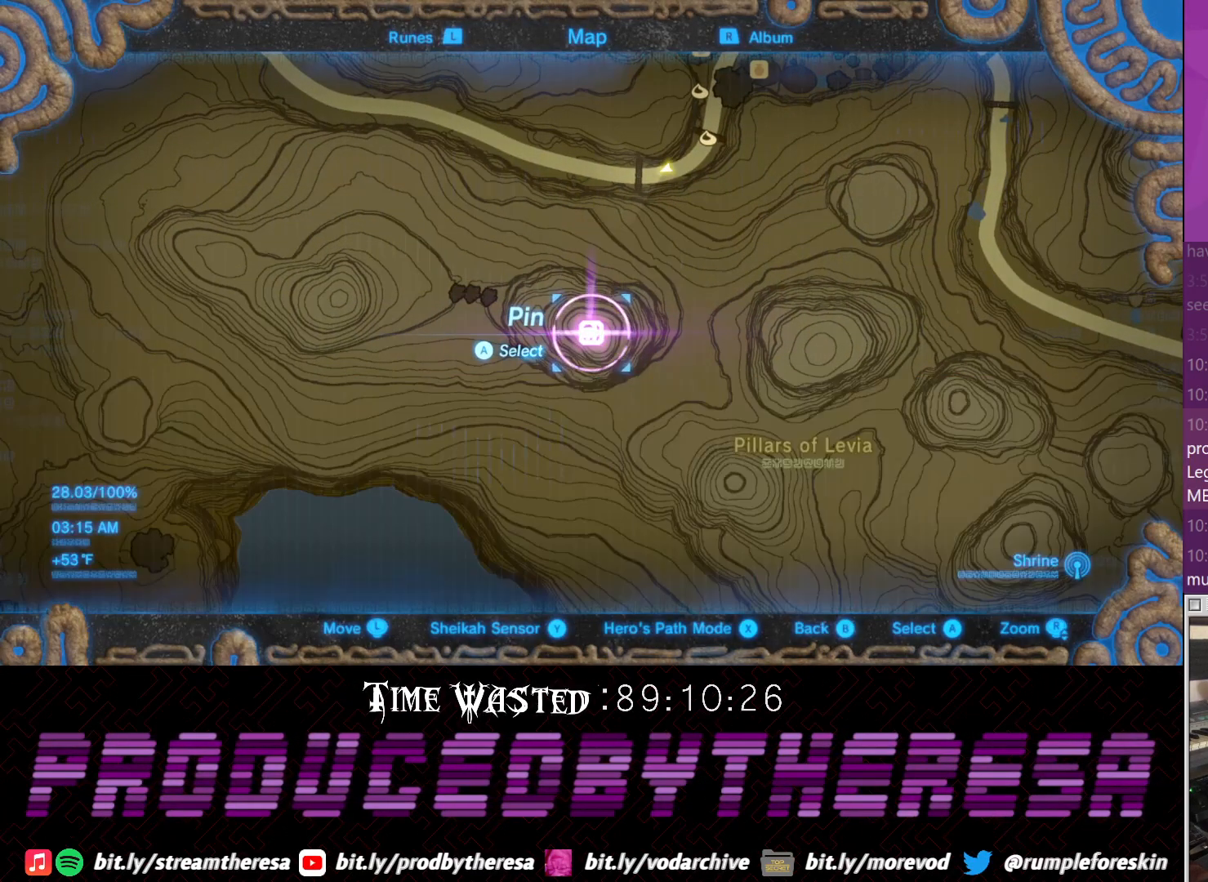
{"dt_ms": 500, "buttons": [], "left_stick": "center", "right_stick": "center", "events": []}
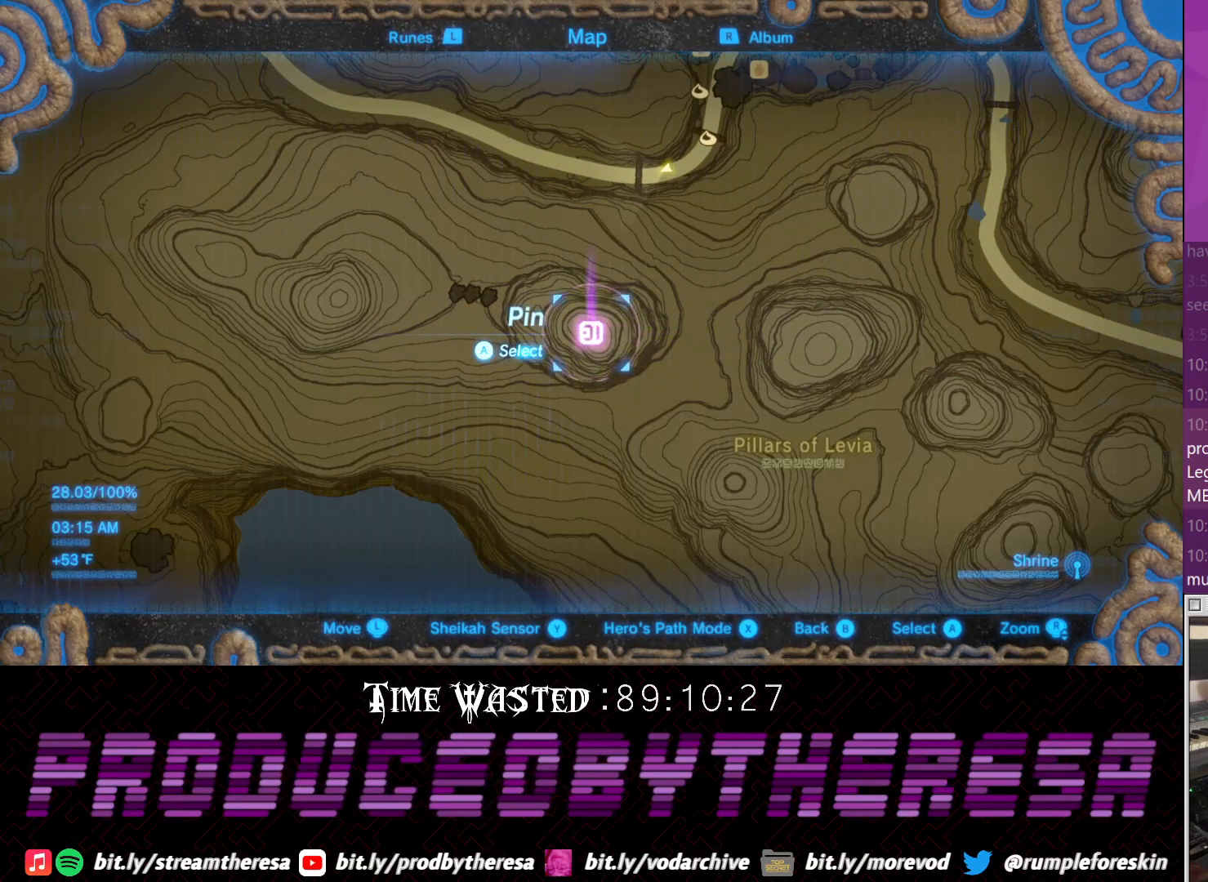
{"dt_ms": 500, "buttons": [], "left_stick": "left", "right_stick": "center", "events": [[117, "left_stick", "left"]]}
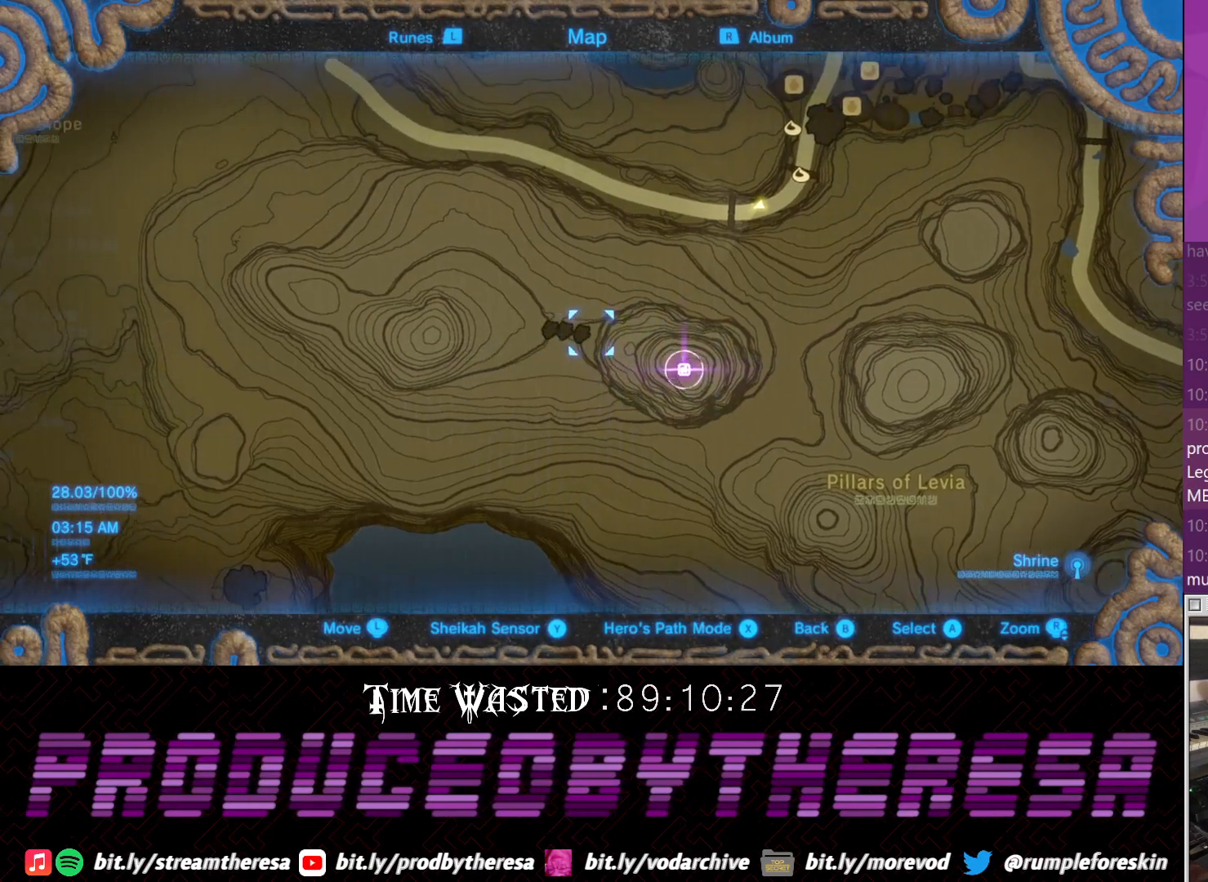
{"dt_ms": 500, "buttons": [], "left_stick": "center", "right_stick": "center", "events": [[50, "left_stick", "center"], [367, "left_stick", "down-left"], [500, "left_stick", "center"]]}
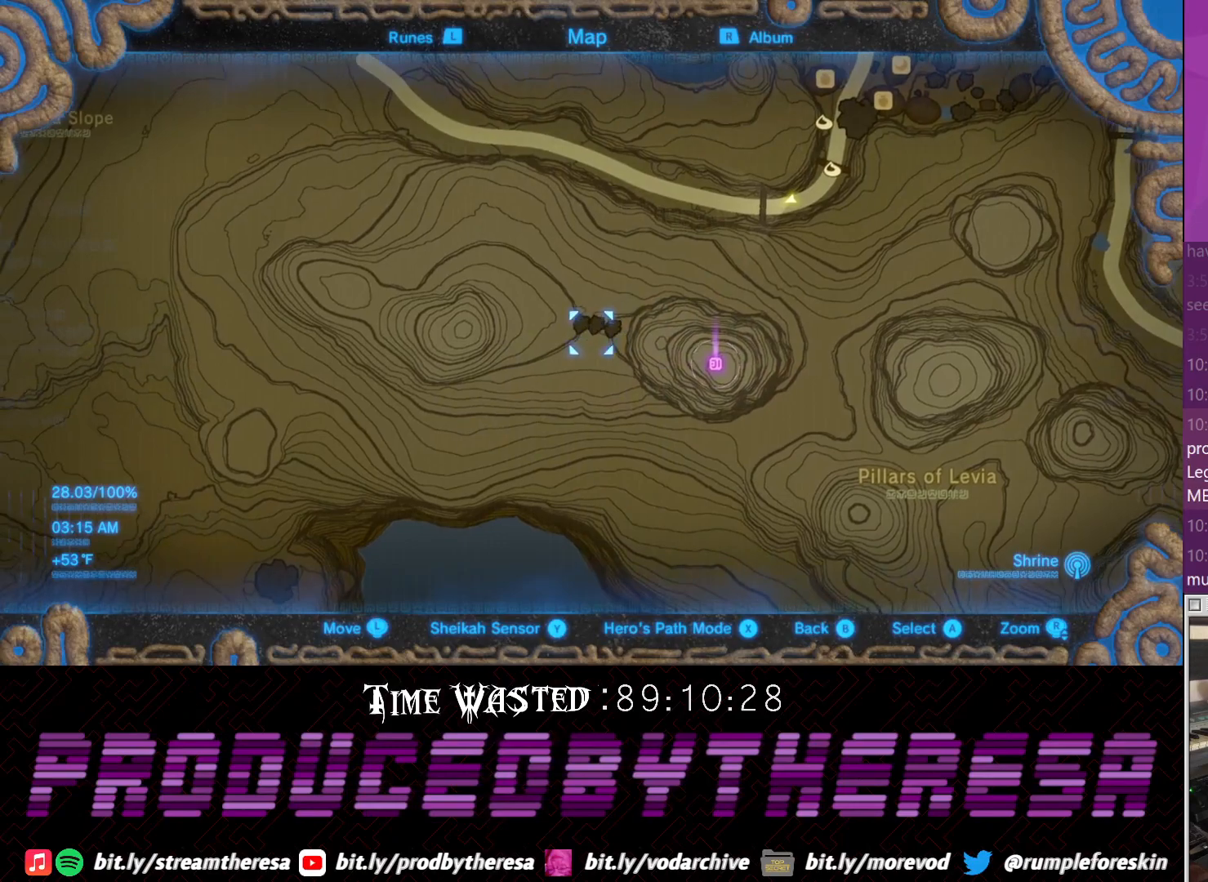
{"dt_ms": 500, "buttons": [], "left_stick": "center", "right_stick": "center", "events": [[383, "left_stick", "right"], [500, "left_stick", "center"]]}
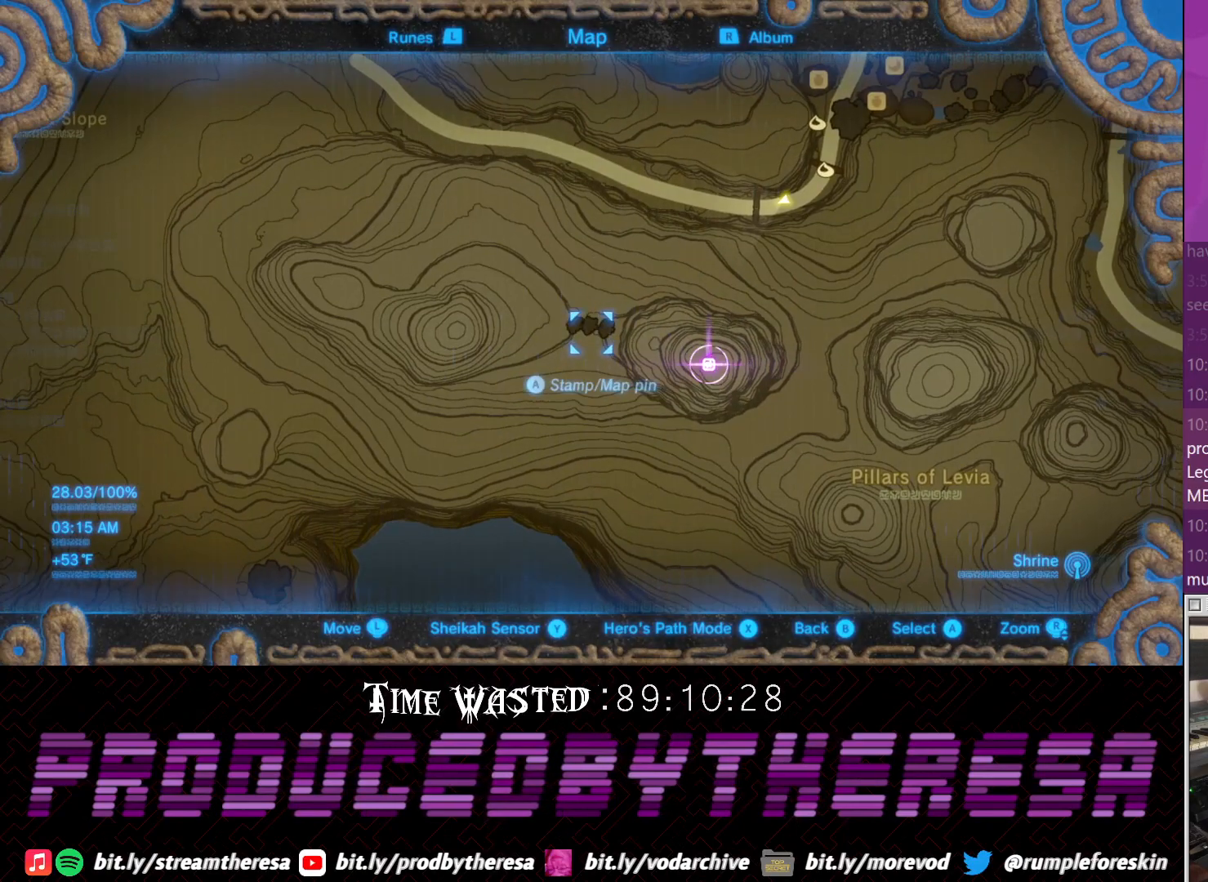
{"dt_ms": 500, "buttons": [], "left_stick": "center", "right_stick": "center", "events": [[317, "left_stick", "up"], [367, "left_stick", "center"]]}
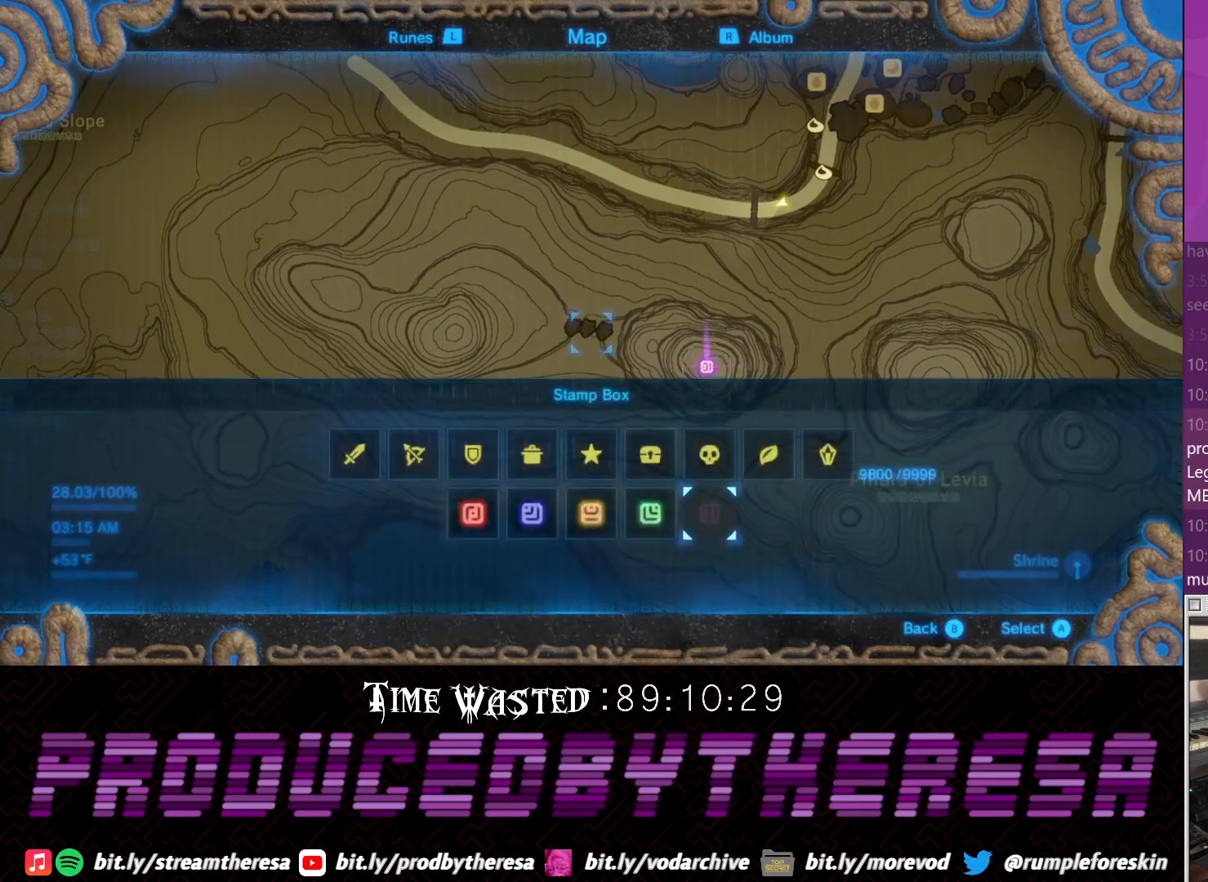
{"dt_ms": 500, "buttons": [], "left_stick": "center", "right_stick": "center", "events": []}
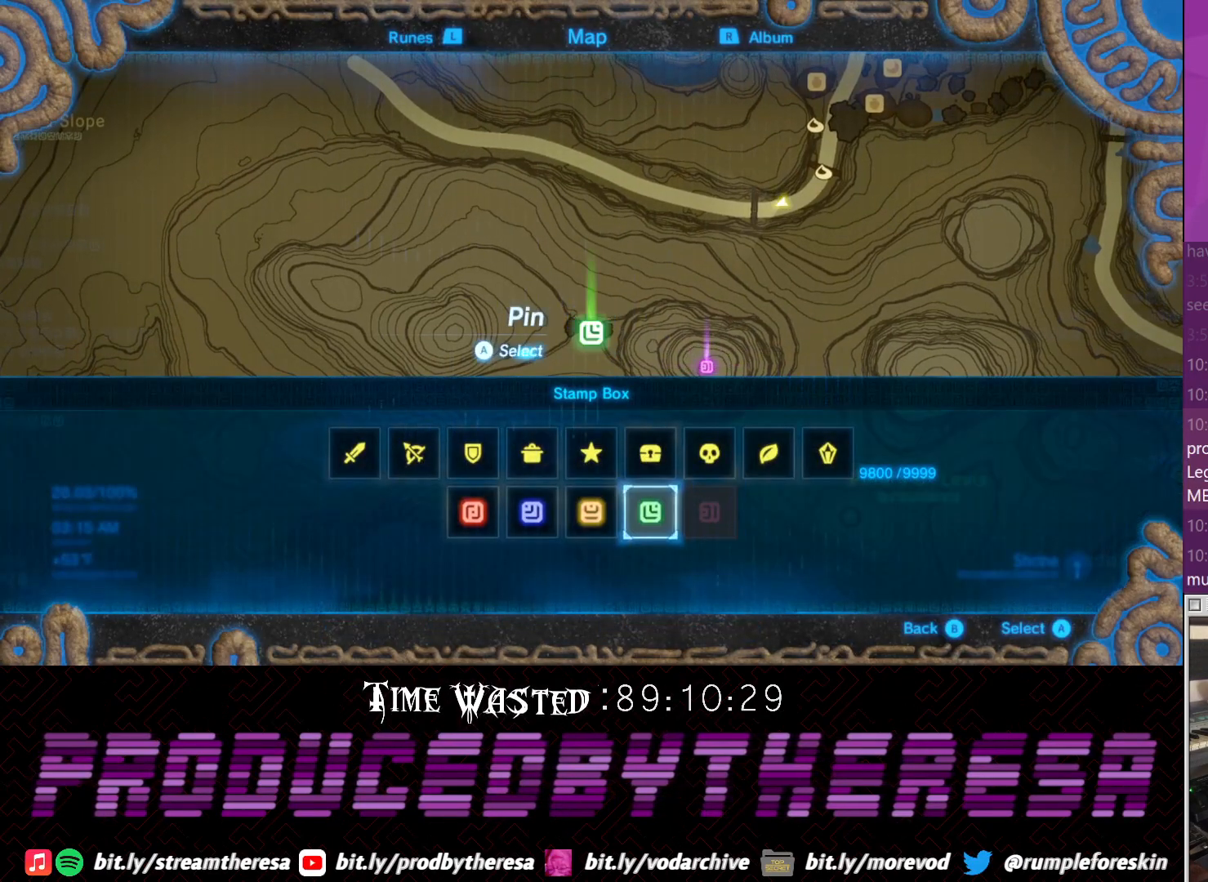
{"dt_ms": 500, "buttons": [], "left_stick": "center", "right_stick": "center", "events": [[233, "CROSS", "down"], [333, "CROSS", "up"]]}
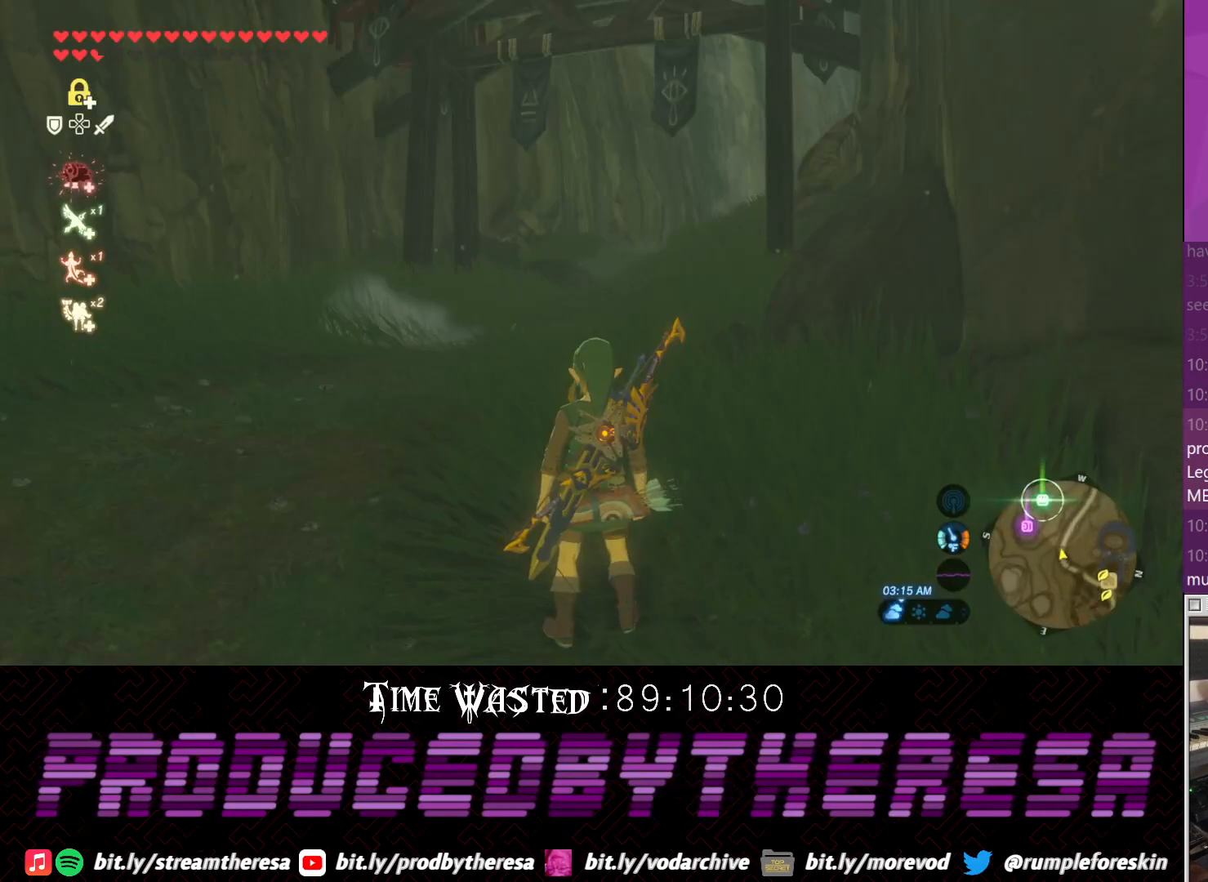
{"dt_ms": 500, "buttons": [], "left_stick": "up-right", "right_stick": "center", "events": [[483, "left_stick", "up-right"]]}
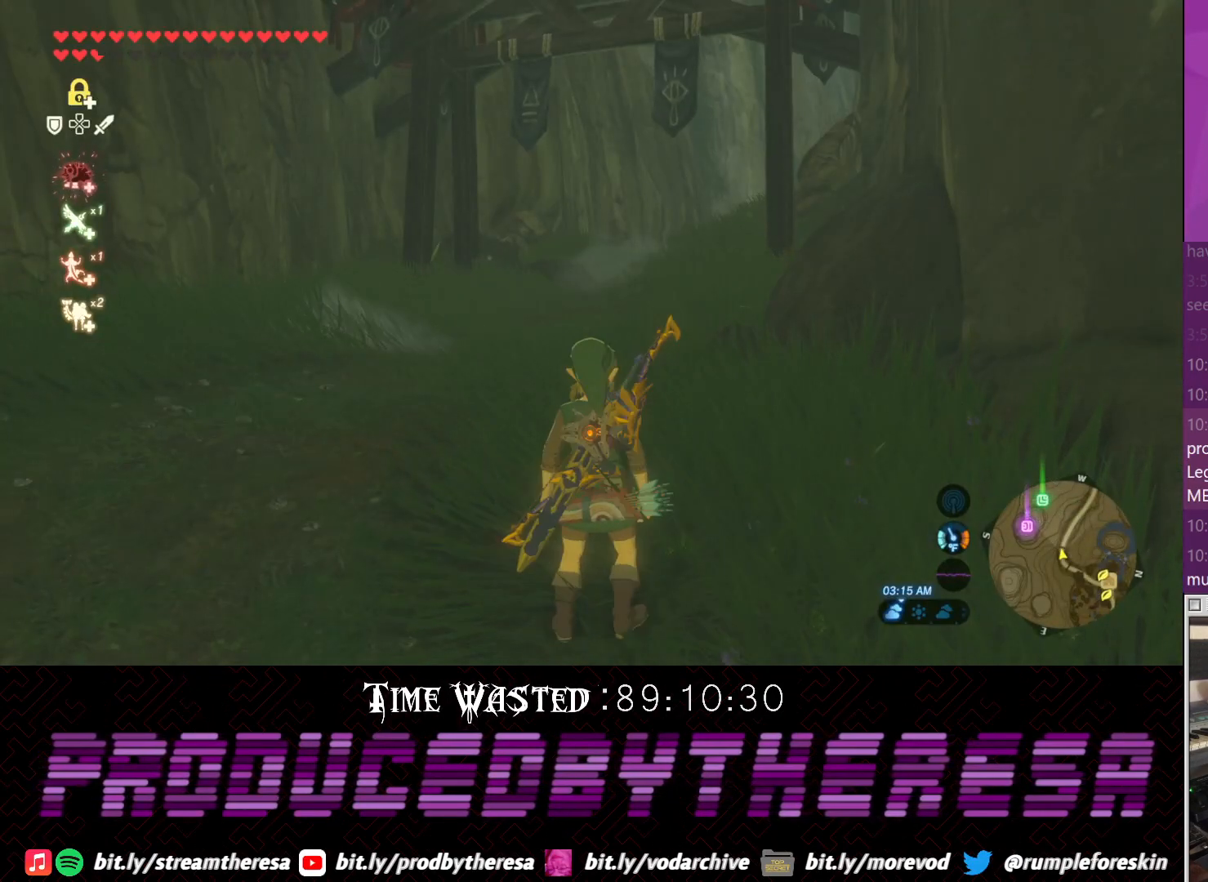
{"dt_ms": 500, "buttons": ["CROSS"], "left_stick": "center", "right_stick": "center", "events": [[33, "left_stick", "up"], [167, "CROSS", "down"], [500, "left_stick", "center"]]}
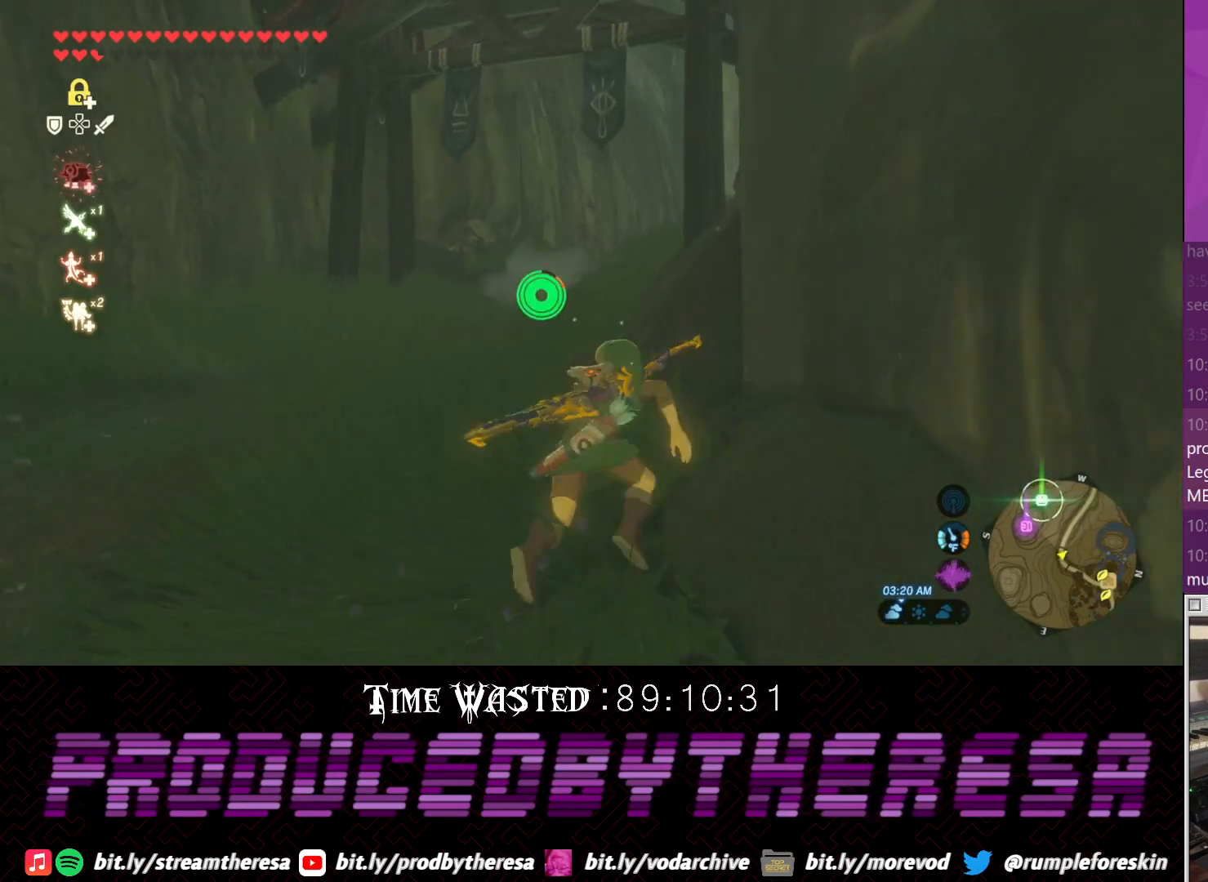
{"dt_ms": 1000, "buttons": [], "left_stick": "center", "right_stick": "right"}